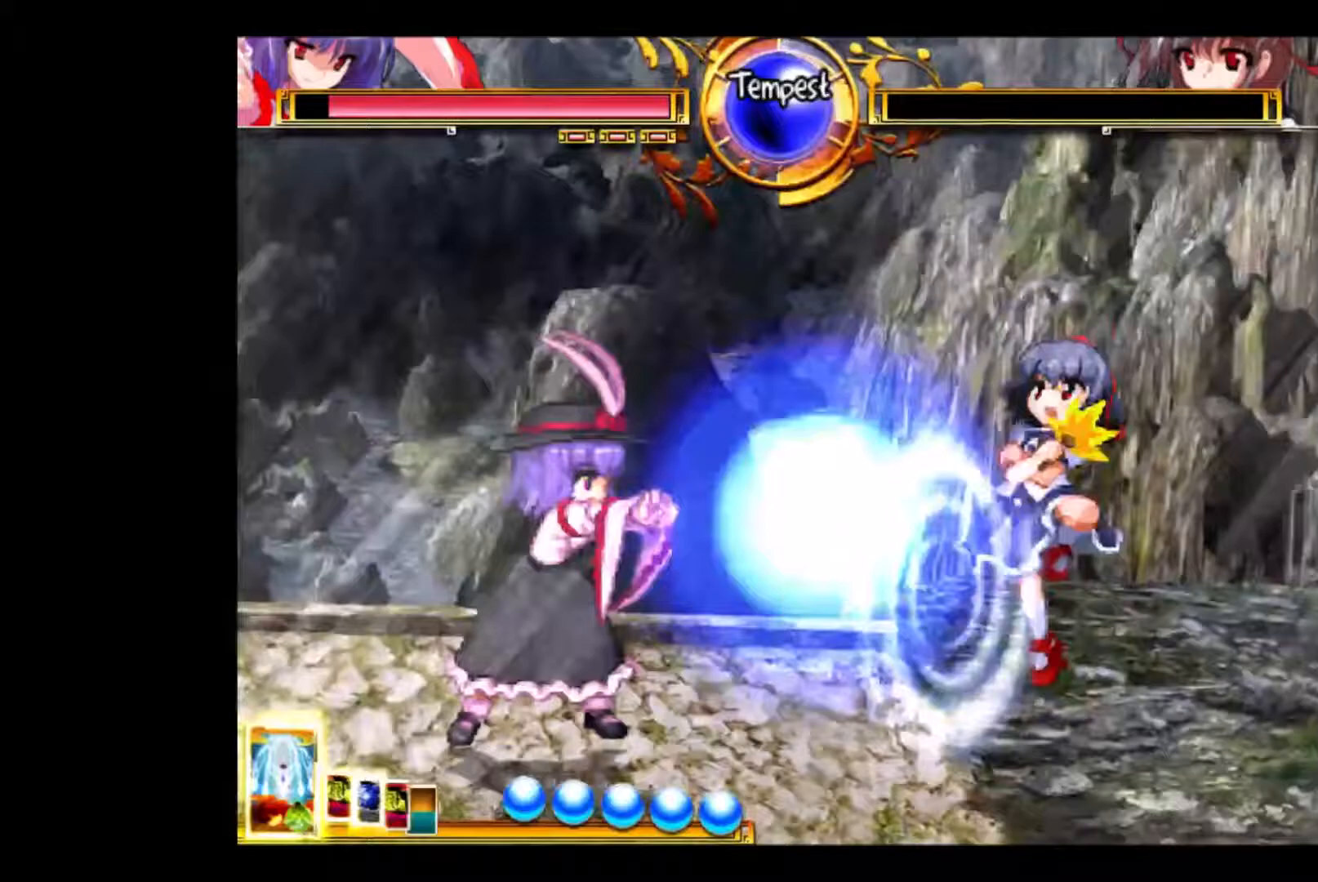
Gameplay with keyboard; each line is a JSON object with the keys held at the frame after it. "events" lists presses ("down") and releases ("up") of "a", "d", "down", "e", "left", "q", "right", "s", "up" and "w" between this image and that frame as [ms after this image, input, new state], when the widget could be followed in between. No other keys are recorded. Mouse input is not recorded.
{"keys": ["left"], "events": [[300, "left", "down"], [300, "right", "up"]]}
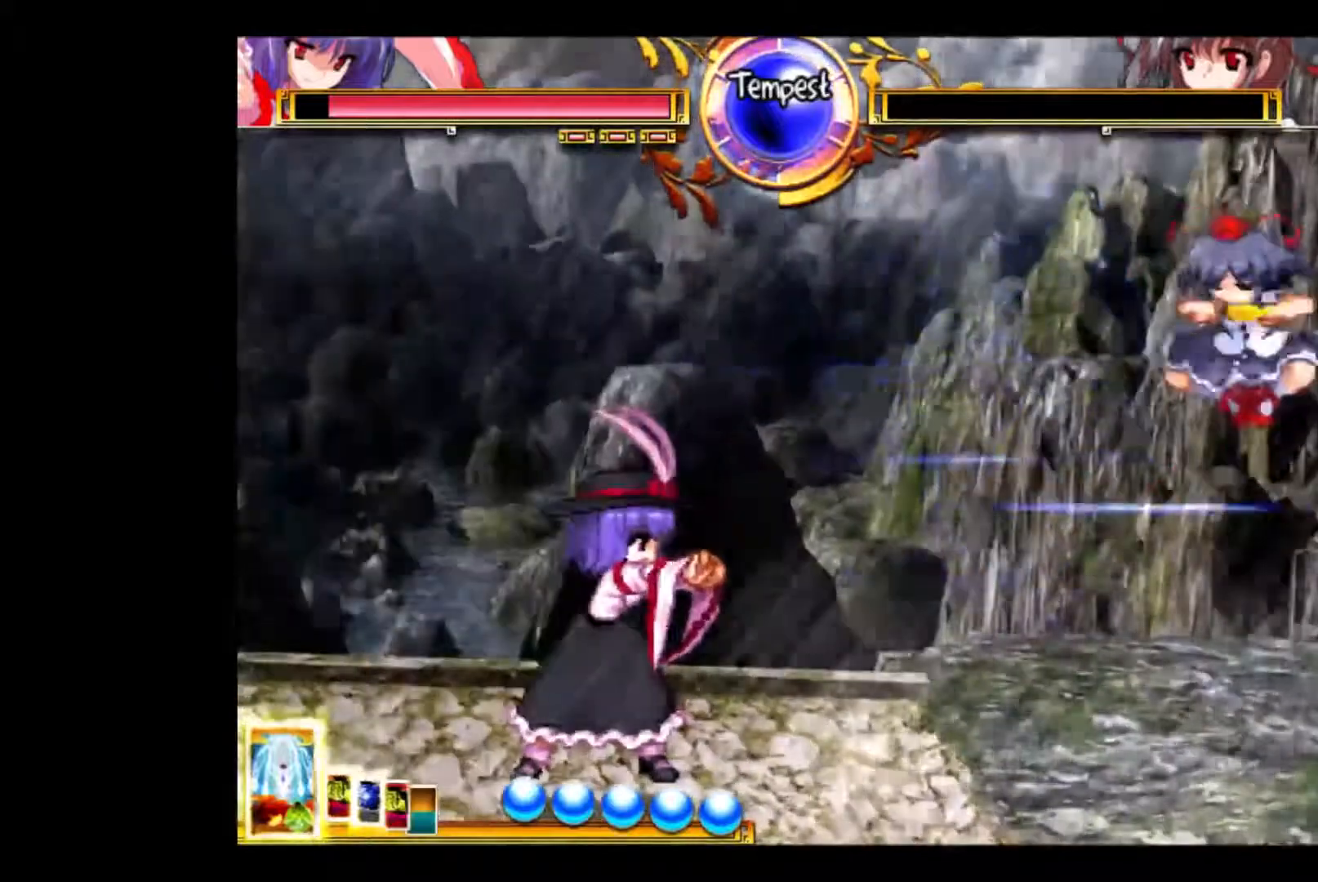
{"keys": ["d", "right"], "events": [[33, "right", "down"], [67, "d", "down"], [67, "left", "up"]]}
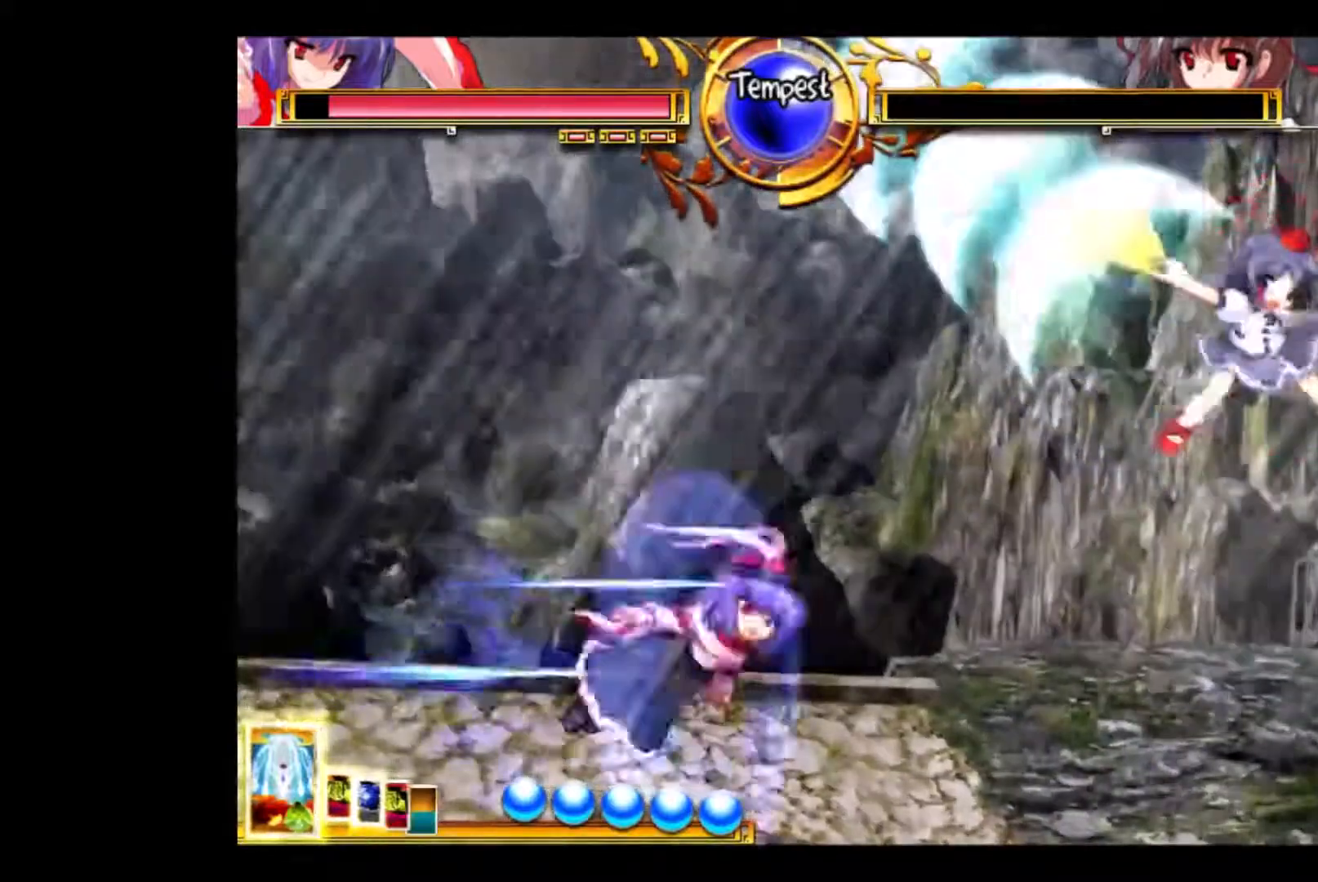
{"keys": ["left"], "events": [[67, "d", "up"], [67, "right", "up"], [133, "left", "down"], [300, "w", "down"], [400, "w", "up"]]}
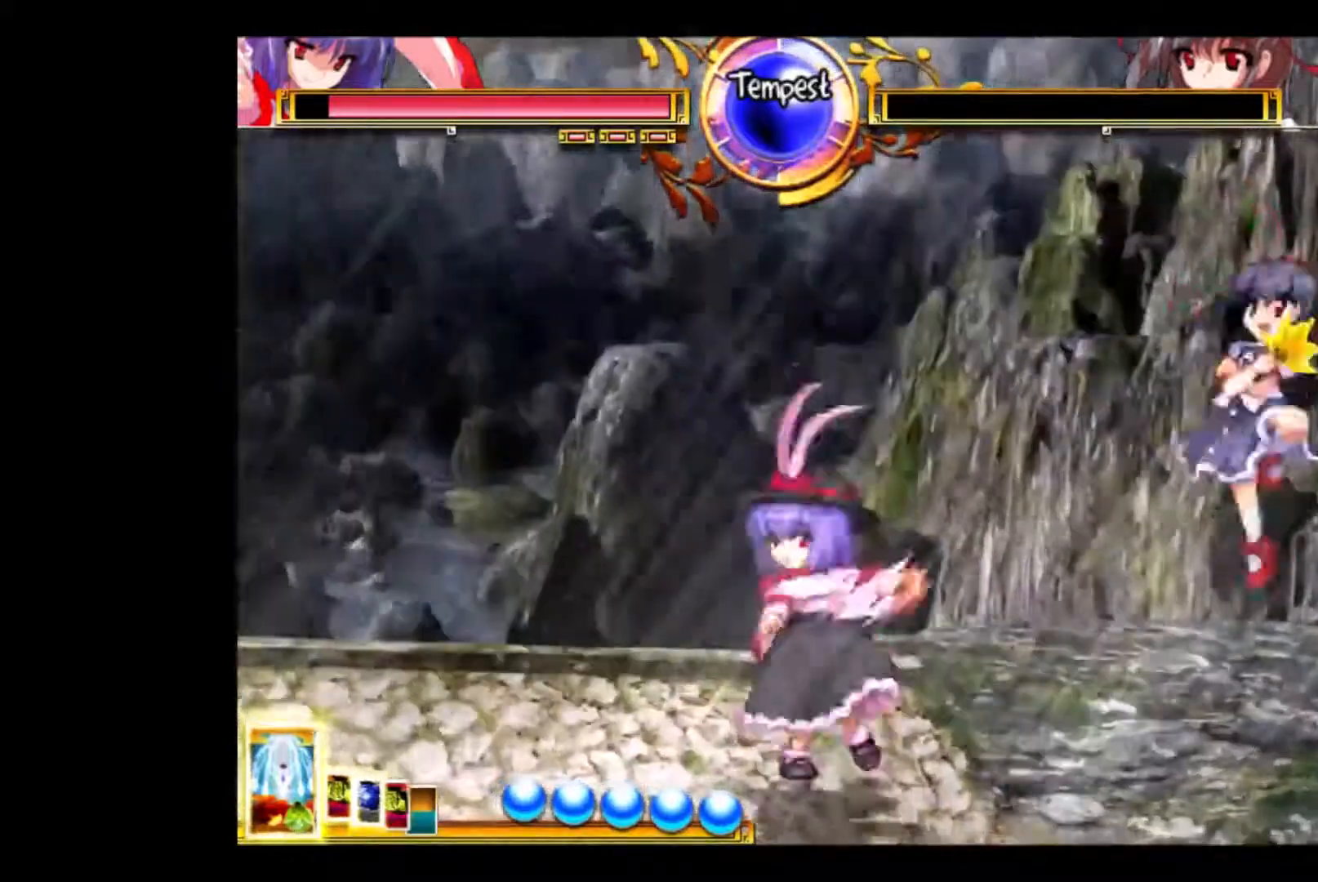
{"keys": ["right"], "events": [[267, "left", "up"], [367, "right", "down"]]}
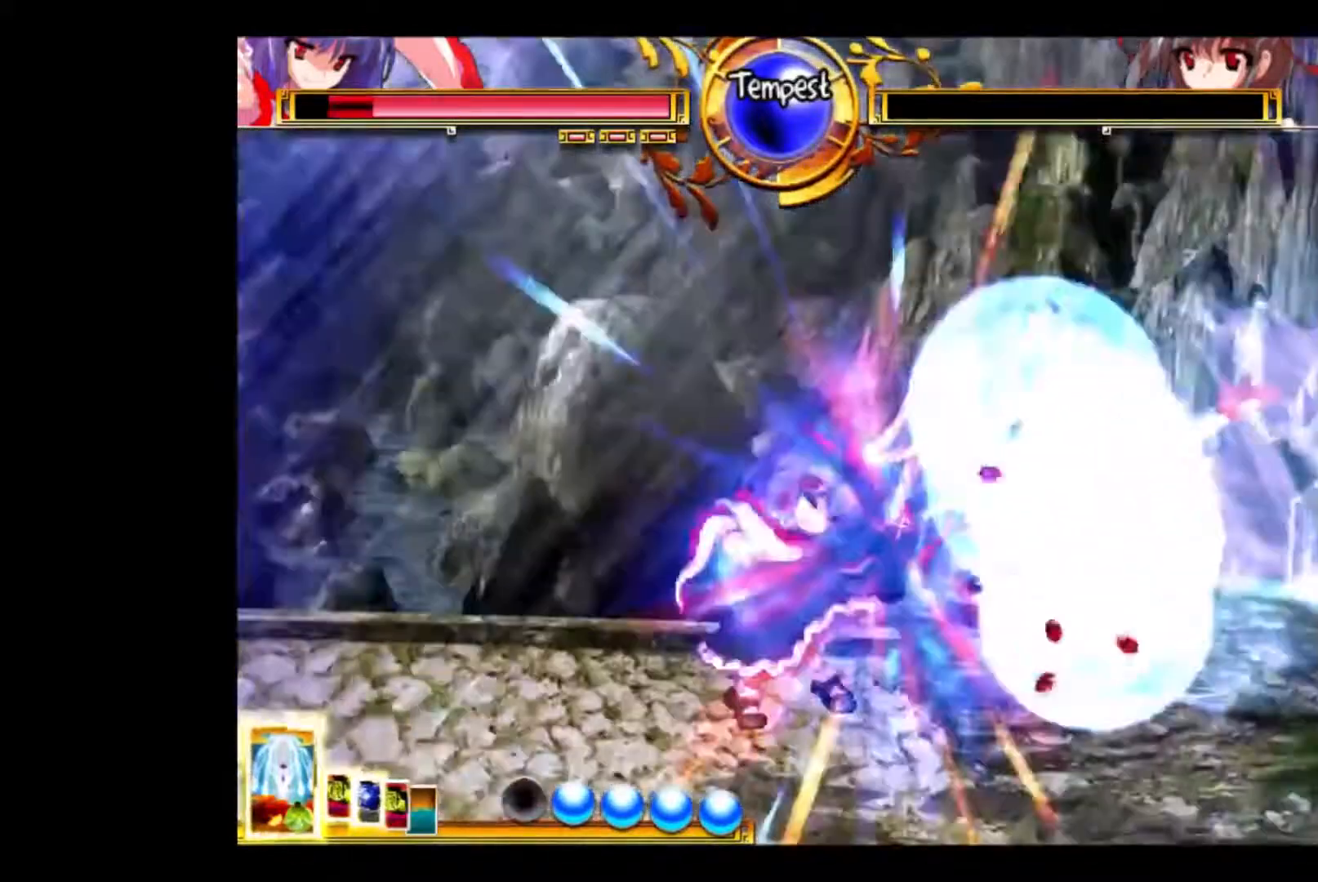
{"keys": [], "events": [[333, "right", "up"]]}
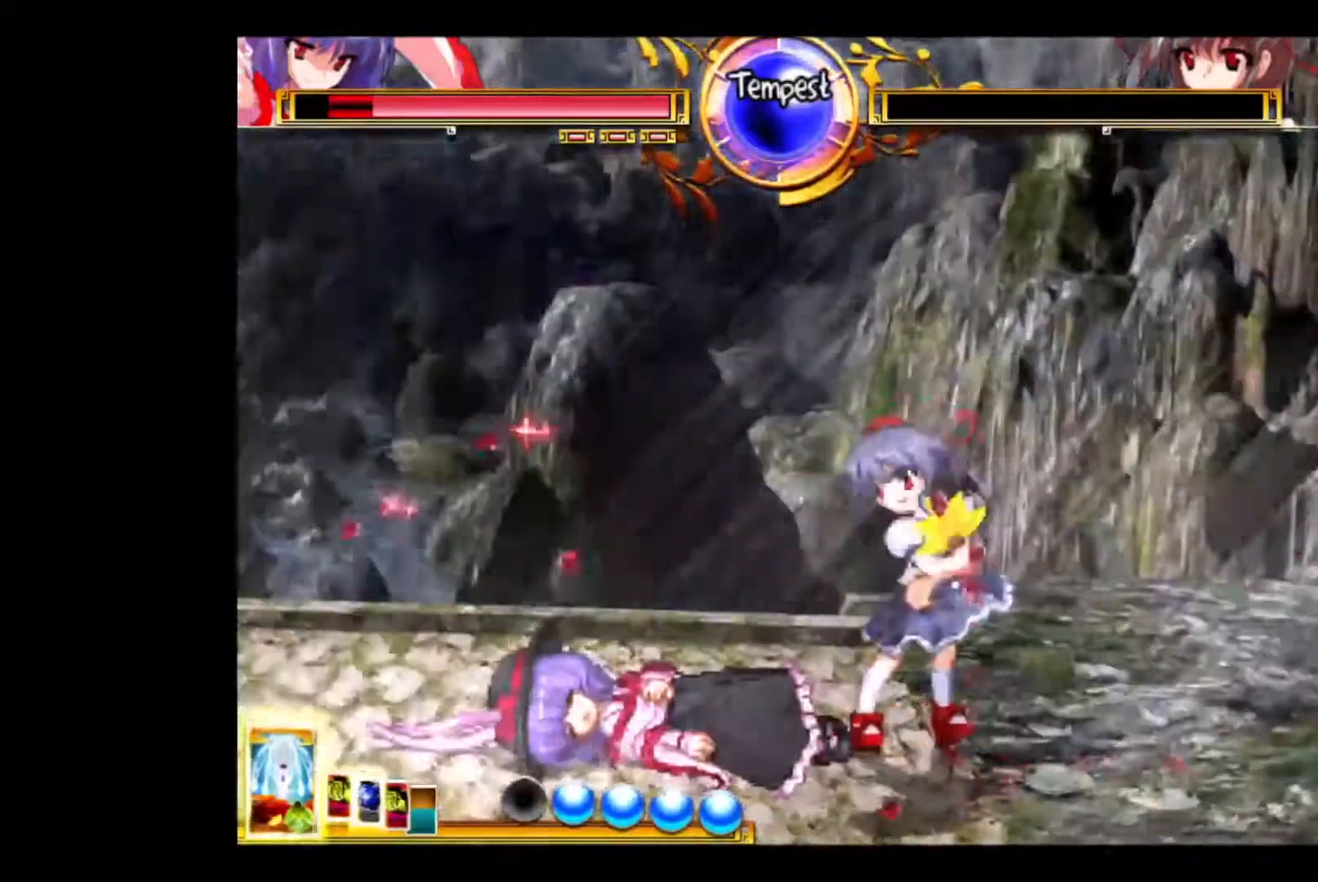
{"keys": [], "events": [[167, "up", "down"], [267, "up", "up"], [300, "up", "down"], [333, "up", "up"]]}